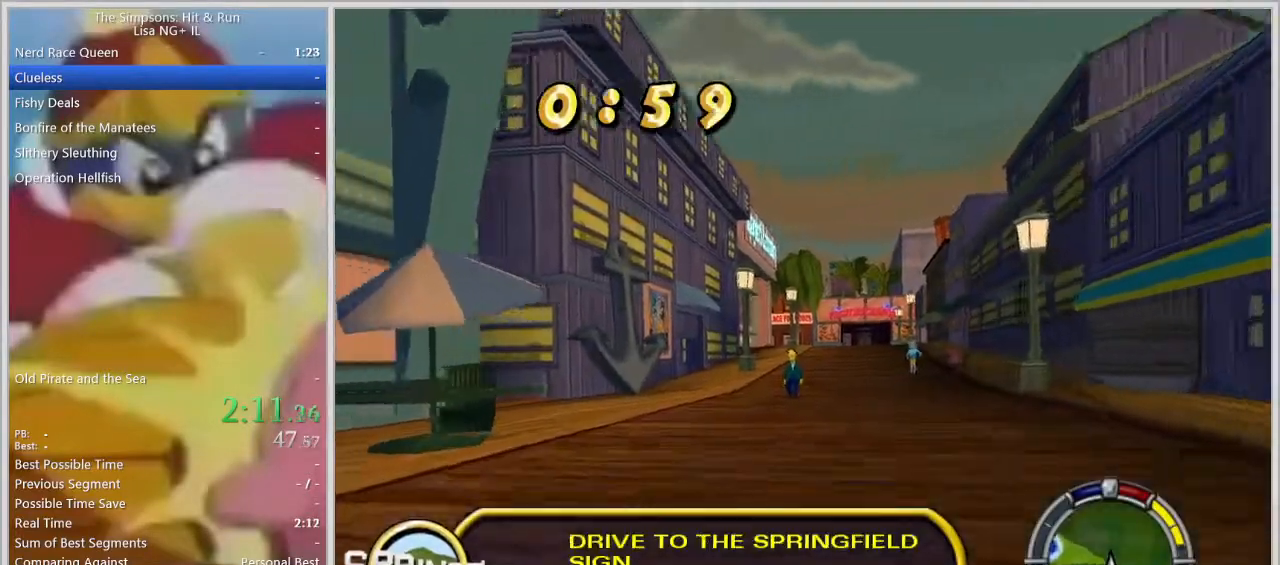
Gameplay with a controller (PlayStation layout); each line is a JSON object with the inputs held at the frame after it. "events" lists button and stick changes between this image and that frame as [ms after this image, input, new state], when the widget could be followed in between. Not read: R3.
{"buttons": ["SQUARE"], "left_stick": "left", "right_stick": "center", "events": [[150, "left_stick", "center"], [283, "left_stick", "left"], [300, "SQUARE", "down"], [417, "R2", "up"]]}
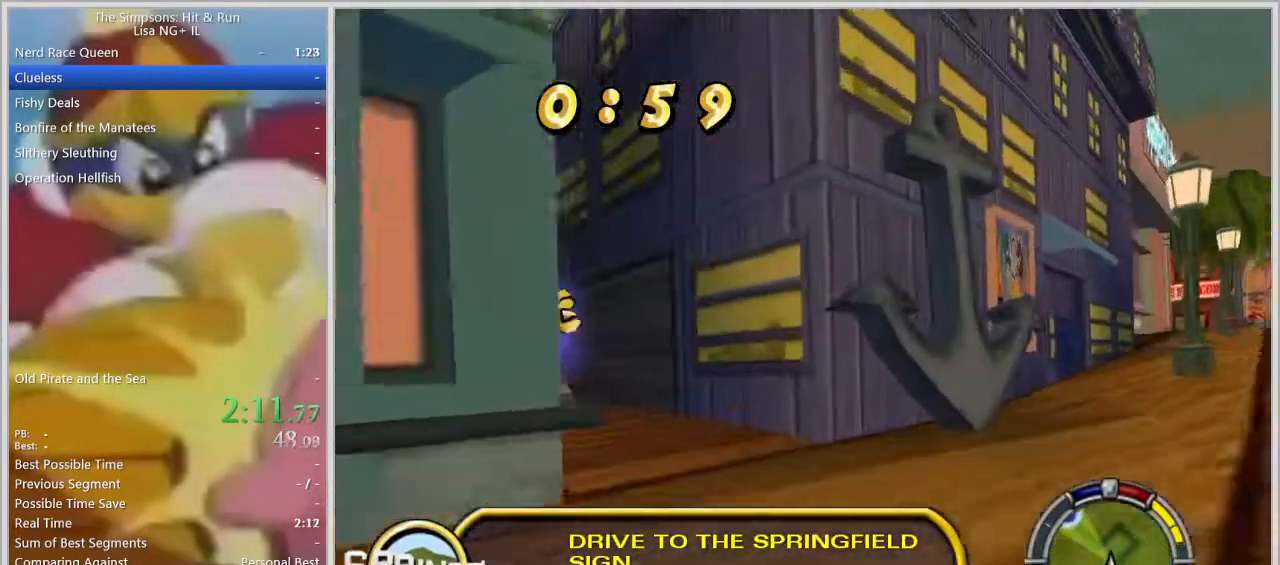
{"buttons": ["R2"], "left_stick": "right", "right_stick": "center", "events": [[17, "R2", "down"], [267, "SQUARE", "up"], [283, "left_stick", "center"], [483, "left_stick", "right"]]}
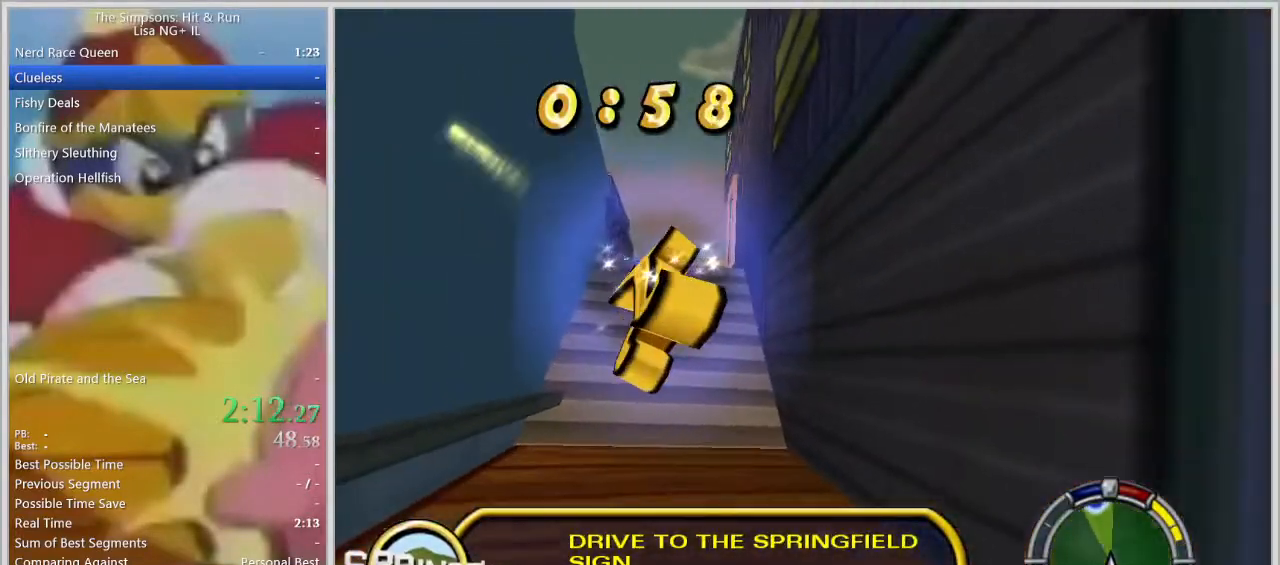
{"buttons": ["R2"], "left_stick": "center", "right_stick": "center", "events": [[100, "left_stick", "center"]]}
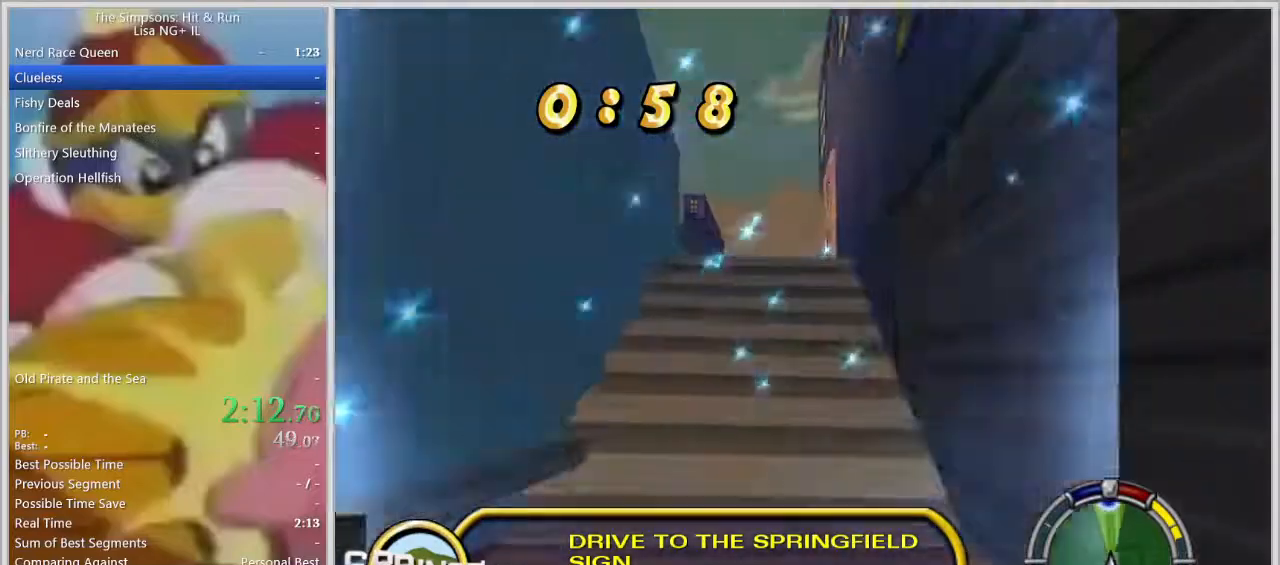
{"buttons": ["R2"], "left_stick": "center", "right_stick": "center", "events": [[250, "left_stick", "right"], [367, "left_stick", "center"]]}
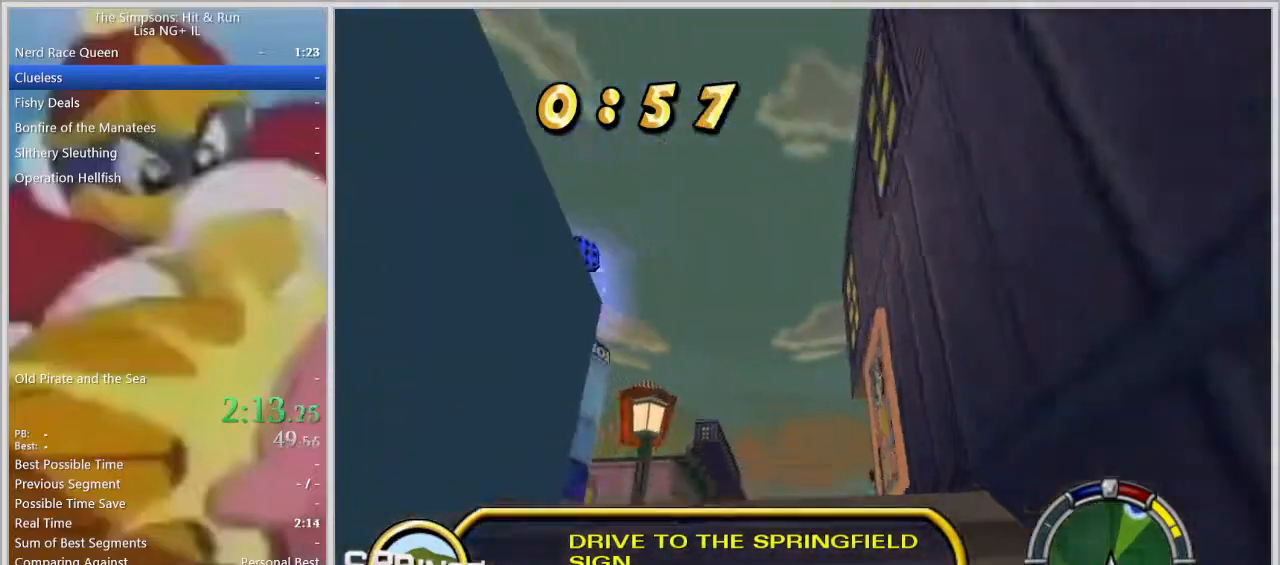
{"buttons": ["R2"], "left_stick": "center", "right_stick": "center", "events": [[67, "R2", "up"], [67, "left_stick", "left"], [183, "L2", "down"], [267, "R2", "down"], [283, "L2", "up"], [433, "R2", "up"], [483, "R2", "down"], [483, "left_stick", "center"]]}
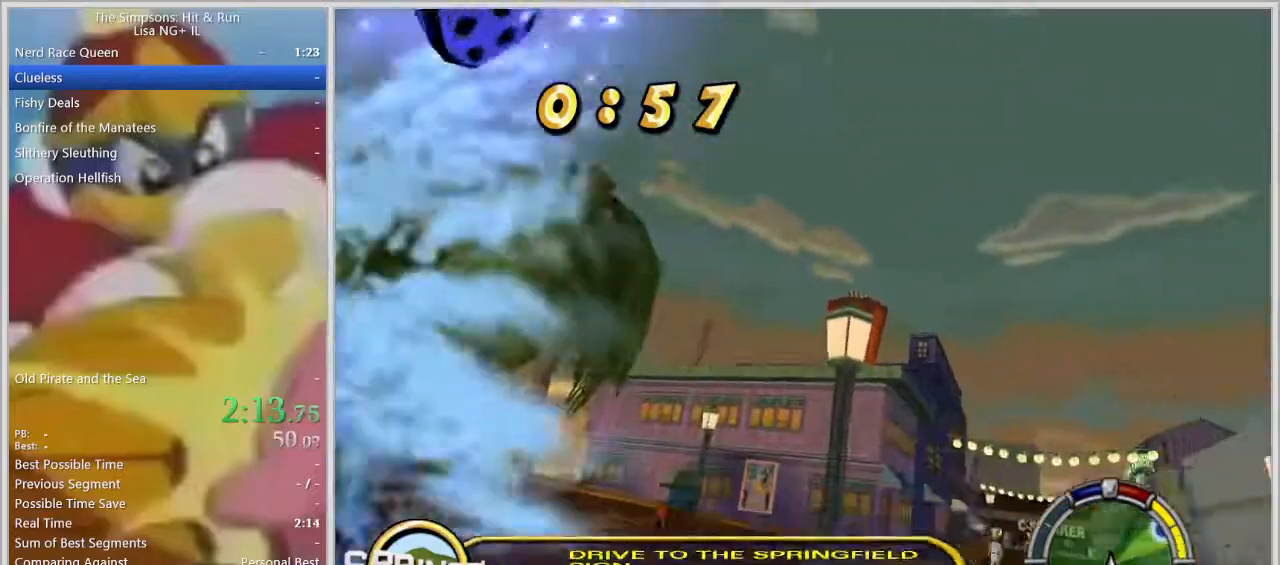
{"buttons": ["R2"], "left_stick": "center", "right_stick": "center", "events": [[150, "left_stick", "left"], [417, "left_stick", "center"]]}
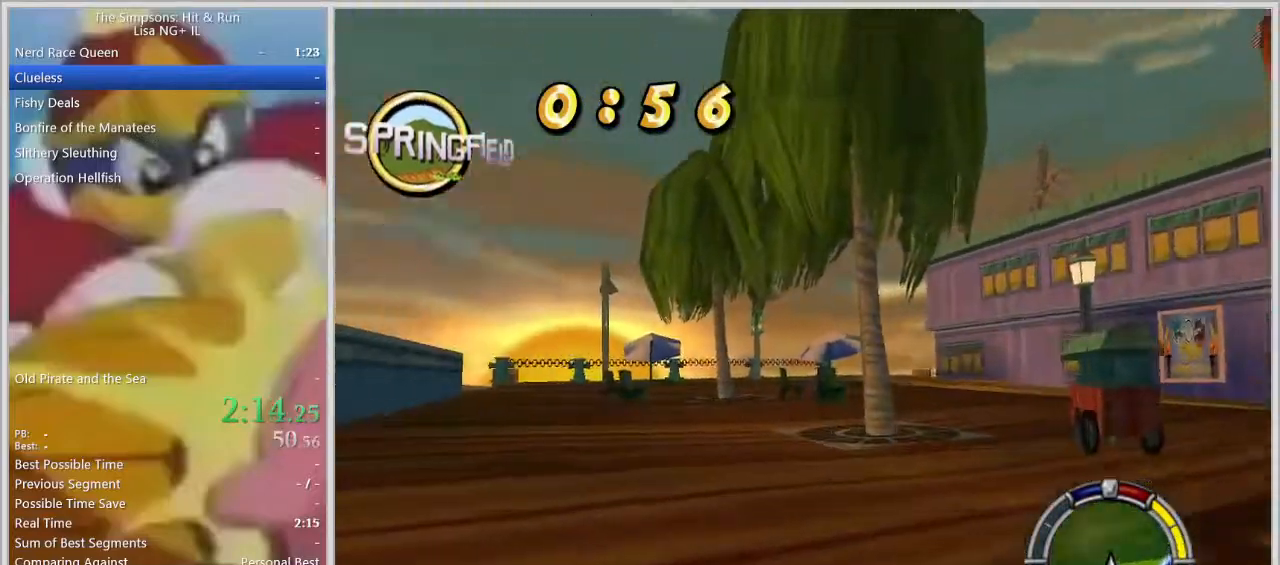
{"buttons": ["R2"], "left_stick": "right", "right_stick": "center", "events": [[67, "left_stick", "left"], [200, "left_stick", "center"], [383, "left_stick", "right"]]}
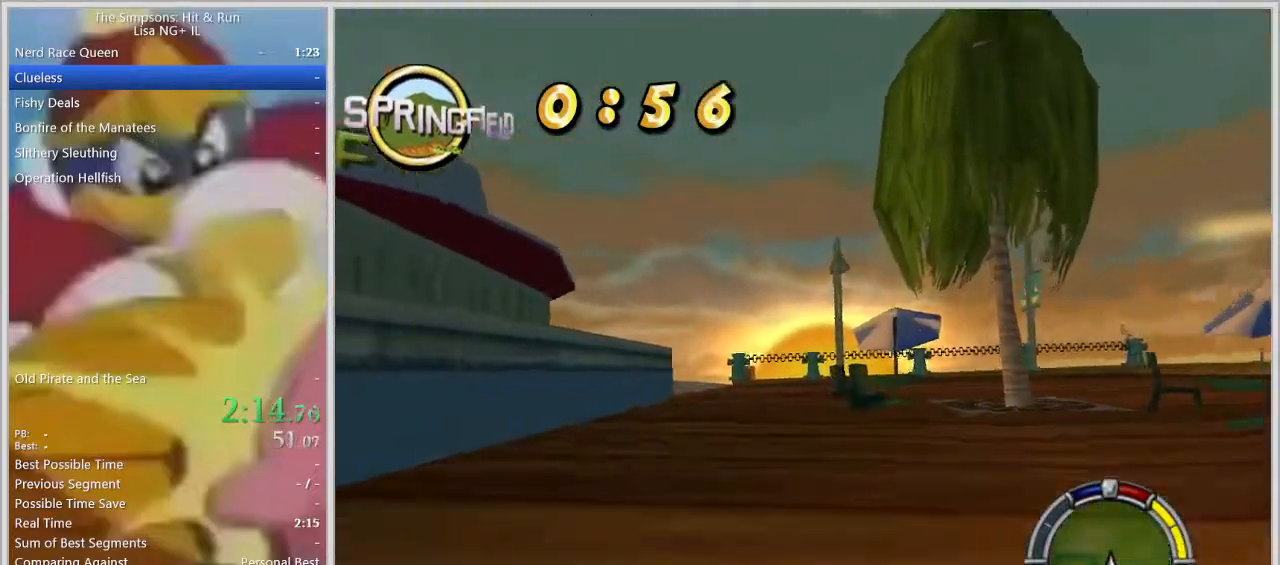
{"buttons": [], "left_stick": "right", "right_stick": "center", "events": [[433, "R2", "up"]]}
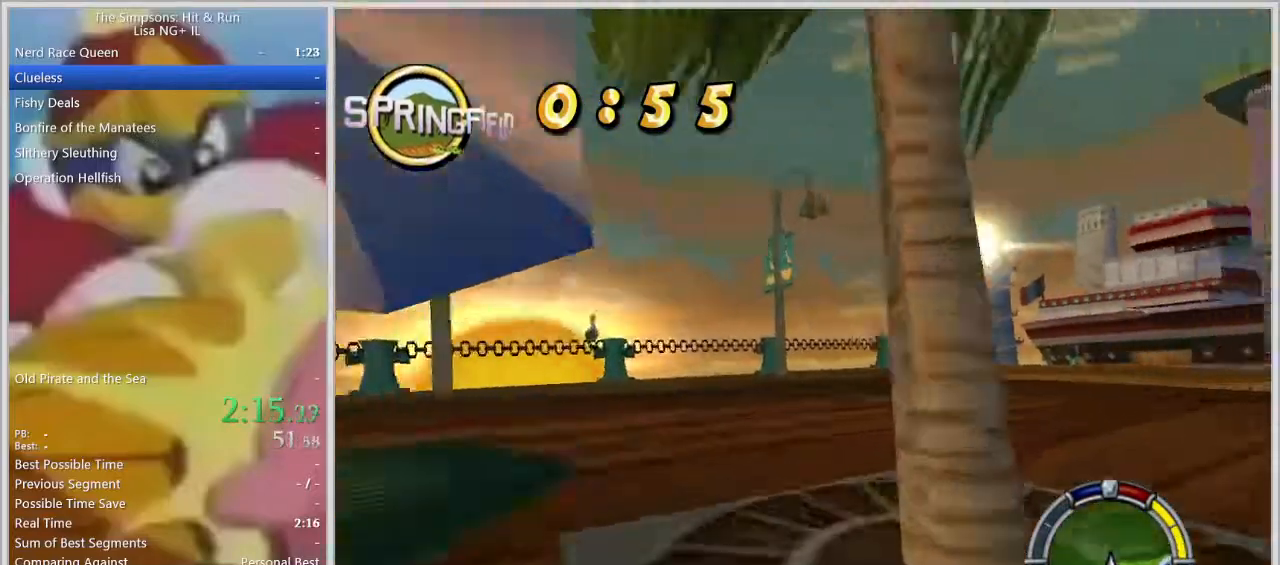
{"buttons": ["R2"], "left_stick": "right", "right_stick": "center", "events": [[33, "R2", "down"]]}
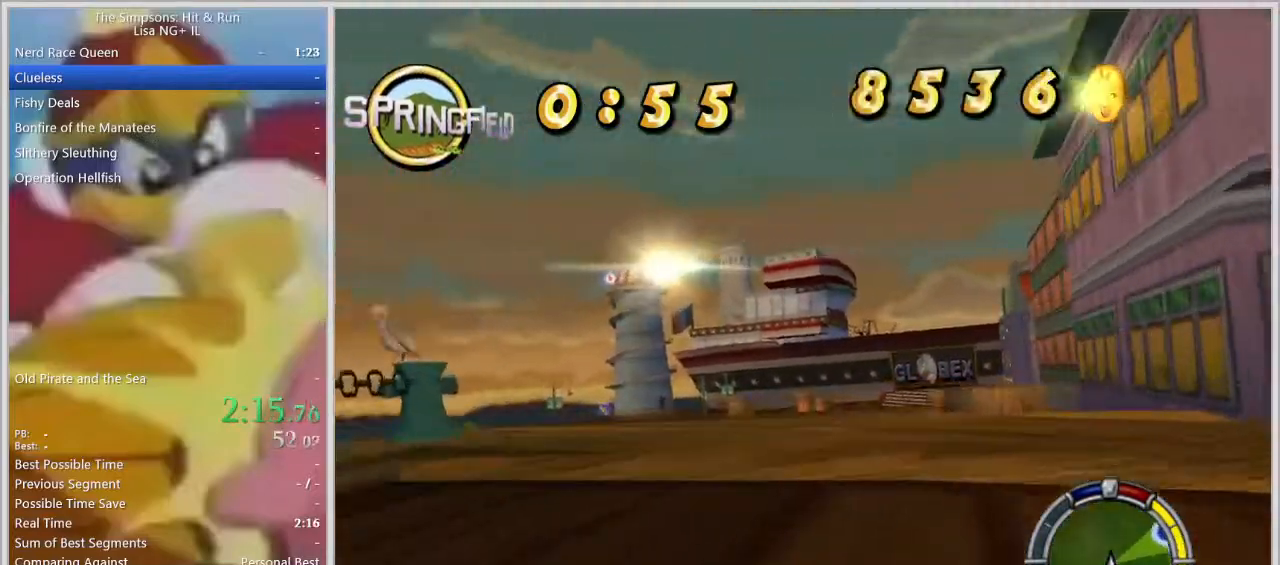
{"buttons": ["R2"], "left_stick": "center", "right_stick": "center", "events": [[100, "left_stick", "center"], [150, "left_stick", "left"], [333, "left_stick", "center"]]}
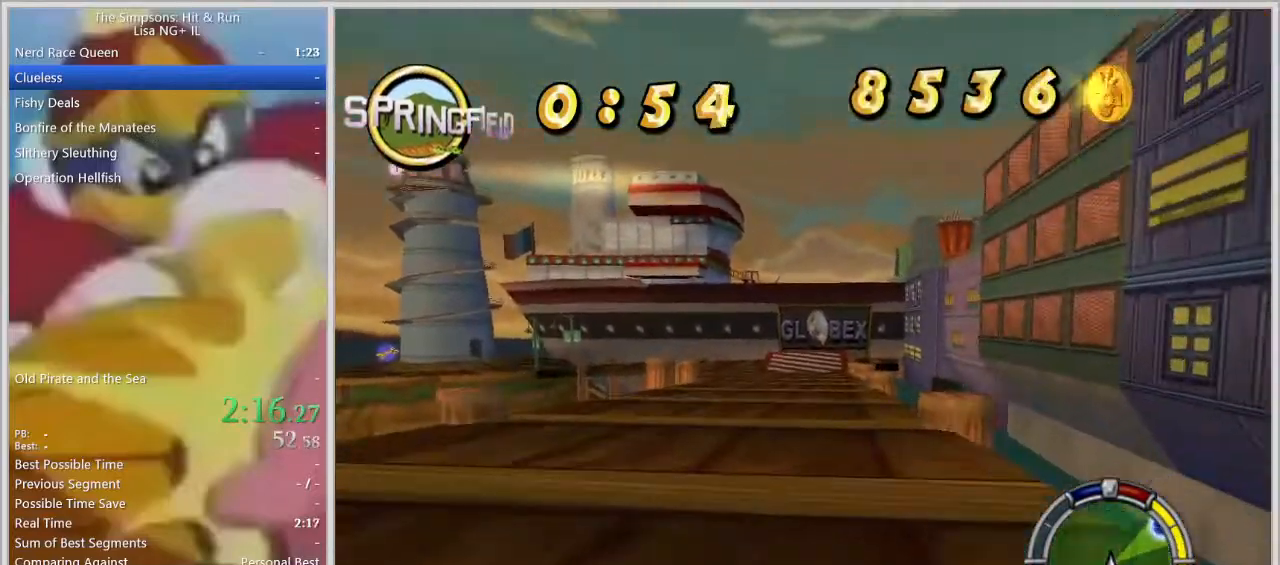
{"buttons": ["R2"], "left_stick": "right", "right_stick": "center", "events": [[117, "left_stick", "right"], [200, "left_stick", "center"], [350, "L1", "down"], [400, "left_stick", "right"], [433, "L1", "up"]]}
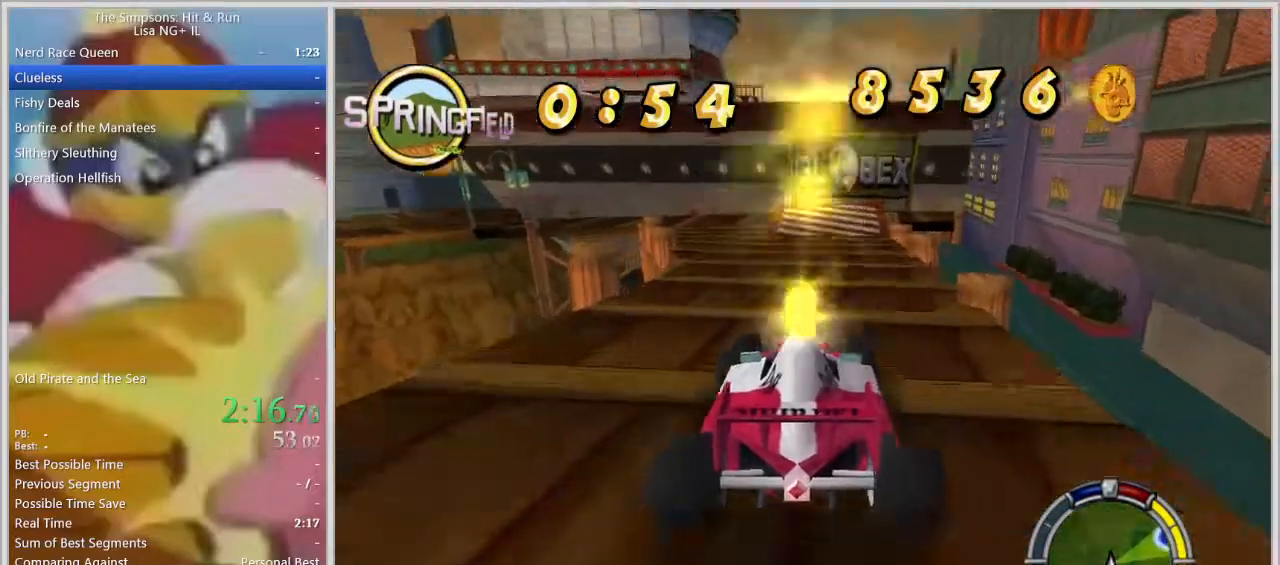
{"buttons": ["R2"], "left_stick": "center", "right_stick": "center", "events": [[33, "L1", "down"], [100, "L1", "up"], [100, "left_stick", "center"], [417, "left_stick", "right"], [483, "left_stick", "center"]]}
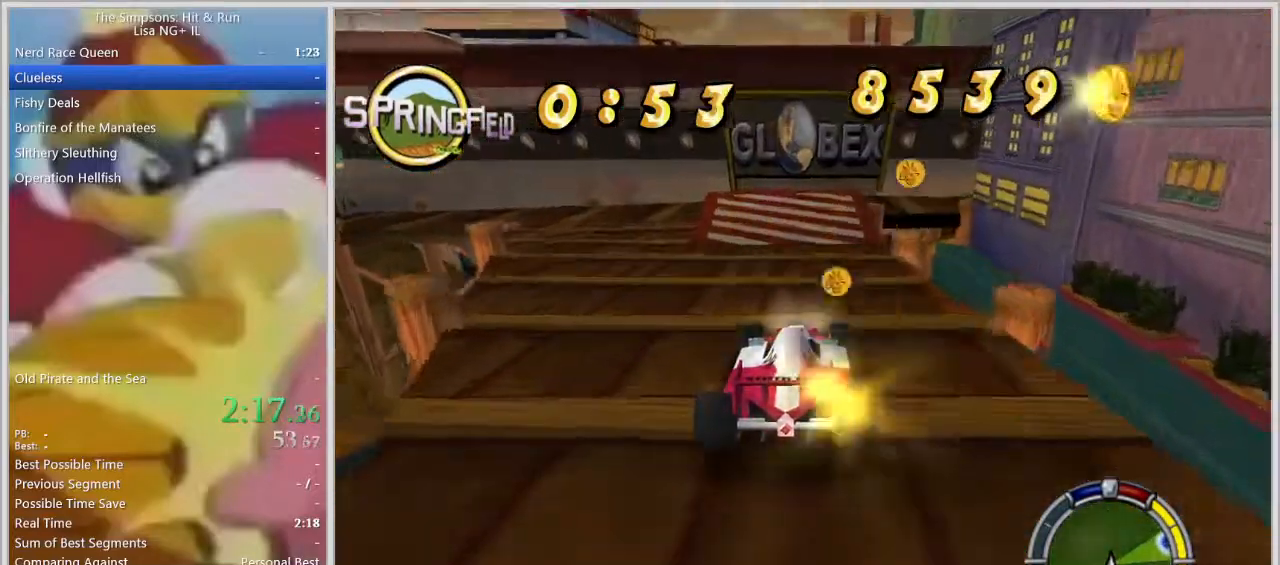
{"buttons": ["R2"], "left_stick": "right", "right_stick": "center", "events": [[217, "left_stick", "left"], [317, "left_stick", "center"], [417, "left_stick", "right"]]}
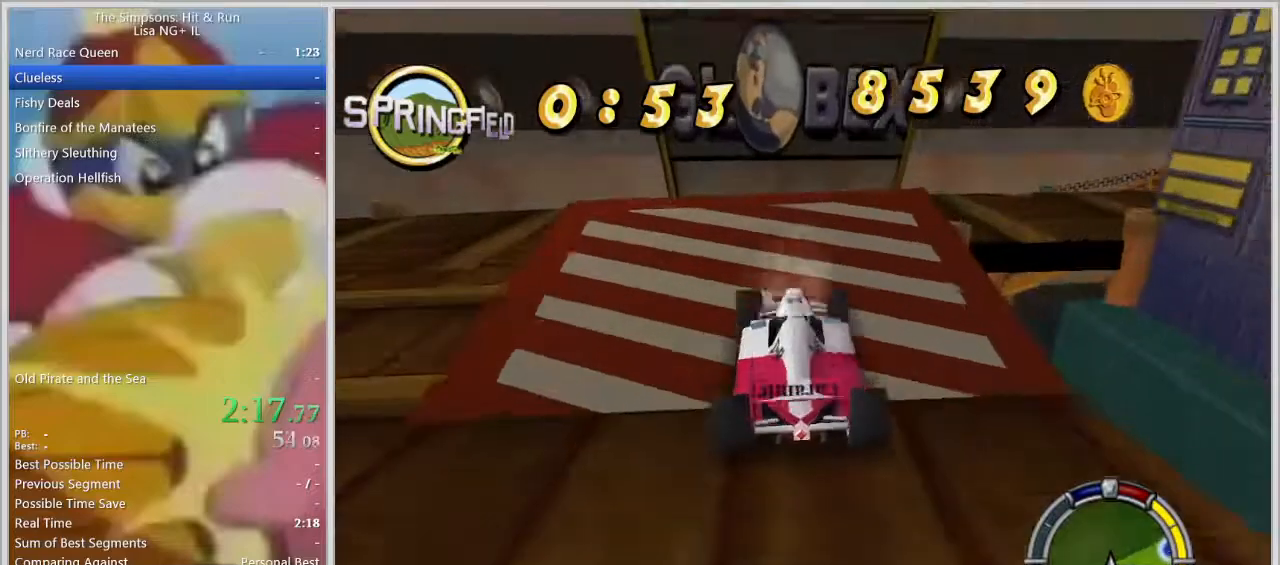
{"buttons": ["R2"], "left_stick": "center", "right_stick": "center", "events": [[17, "left_stick", "center"]]}
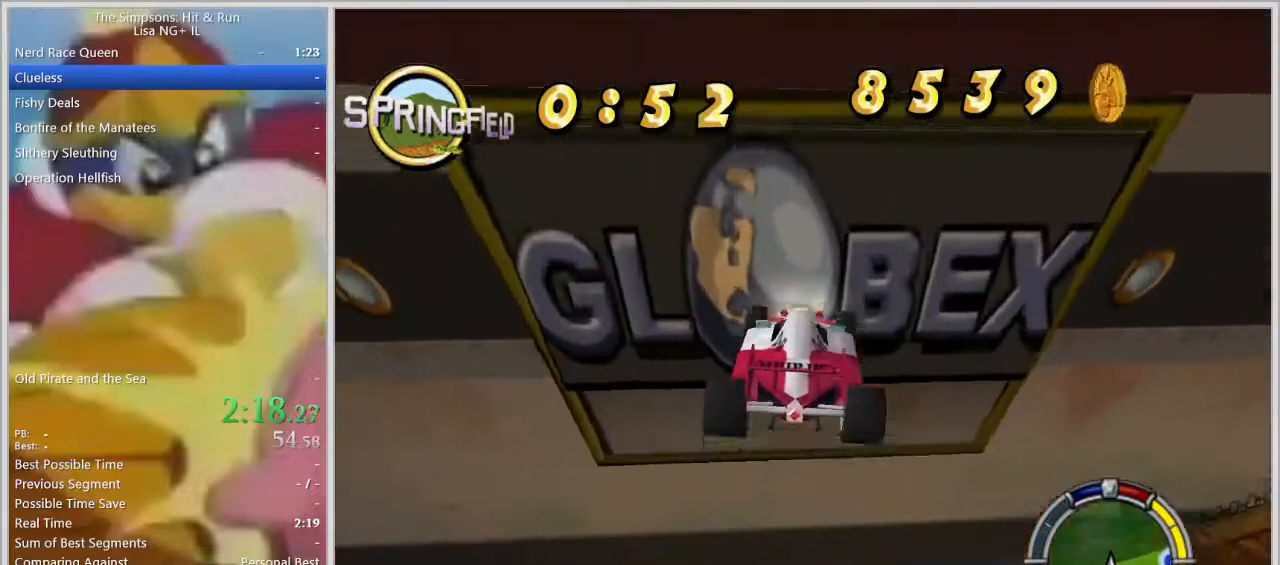
{"buttons": ["R2"], "left_stick": "center", "right_stick": "center", "events": []}
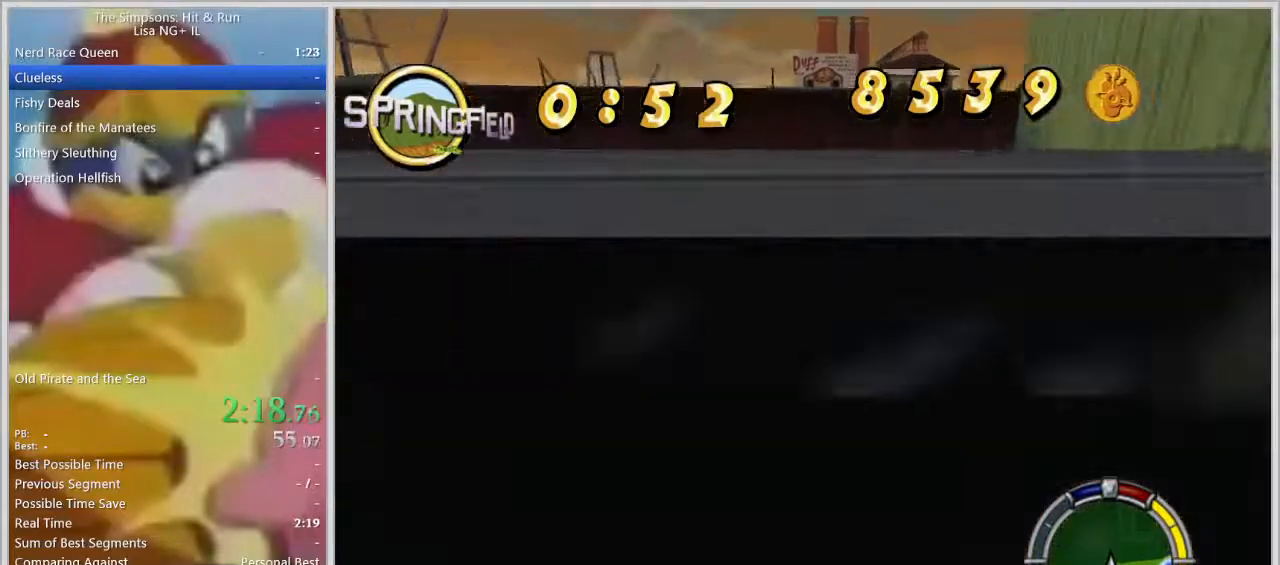
{"buttons": ["SQUARE", "R2"], "left_stick": "center", "right_stick": "center", "events": [[167, "R1", "down"], [167, "R2", "up"], [183, "SQUARE", "down"], [367, "R1", "up"], [367, "R2", "down"]]}
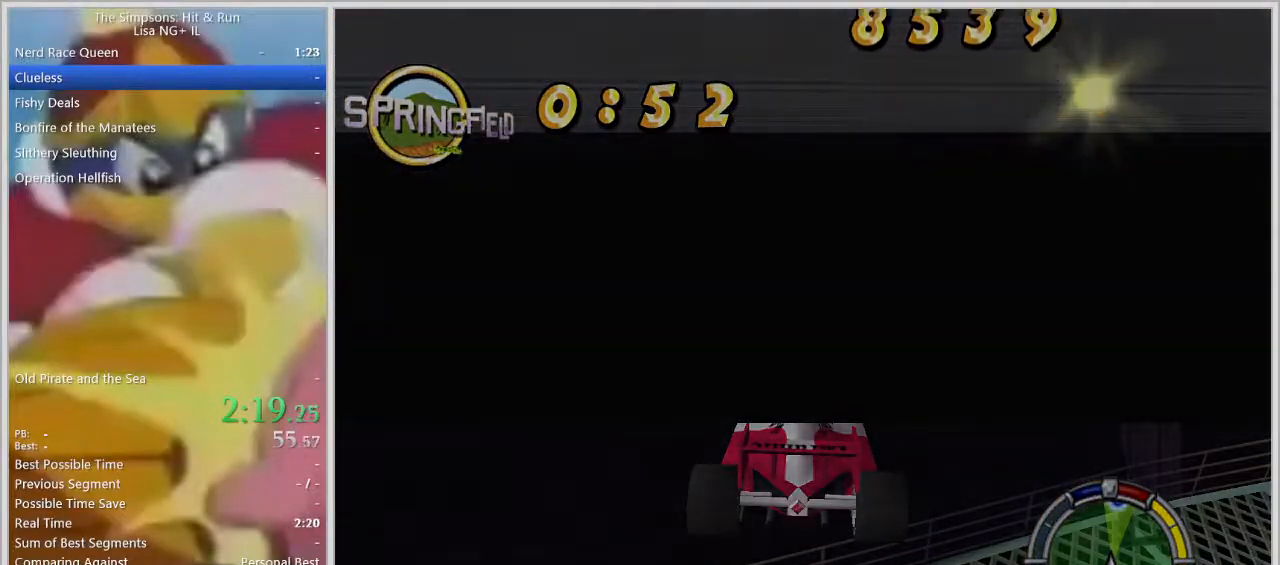
{"buttons": ["SQUARE", "R2"], "left_stick": "center", "right_stick": "center", "events": []}
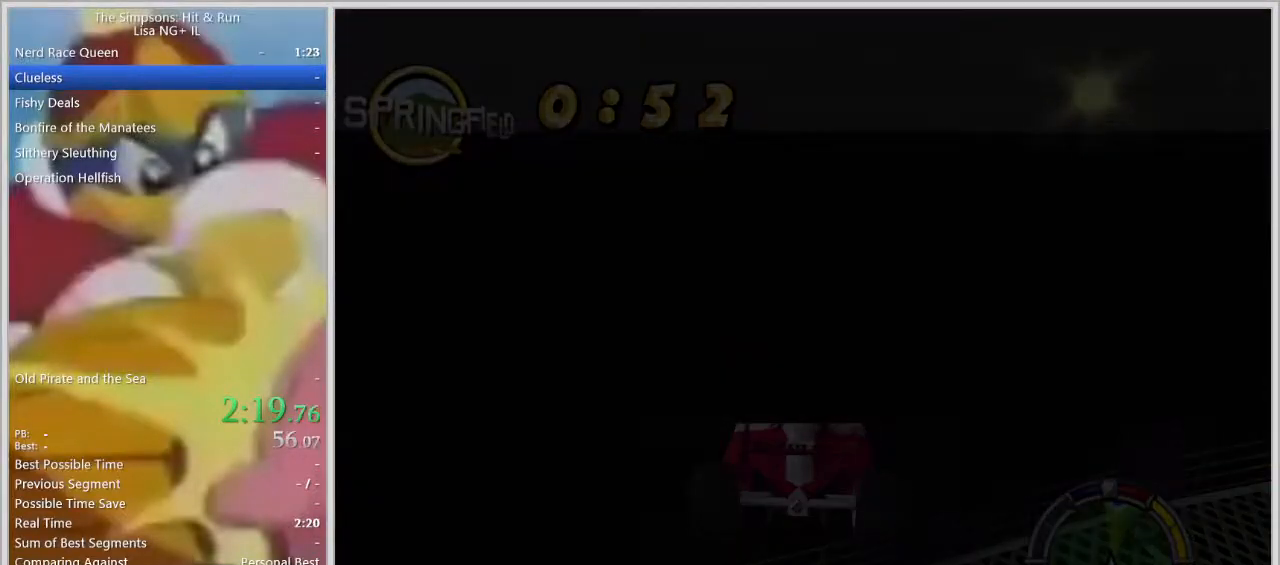
{"buttons": ["SQUARE", "R2"], "left_stick": "center", "right_stick": "center", "events": []}
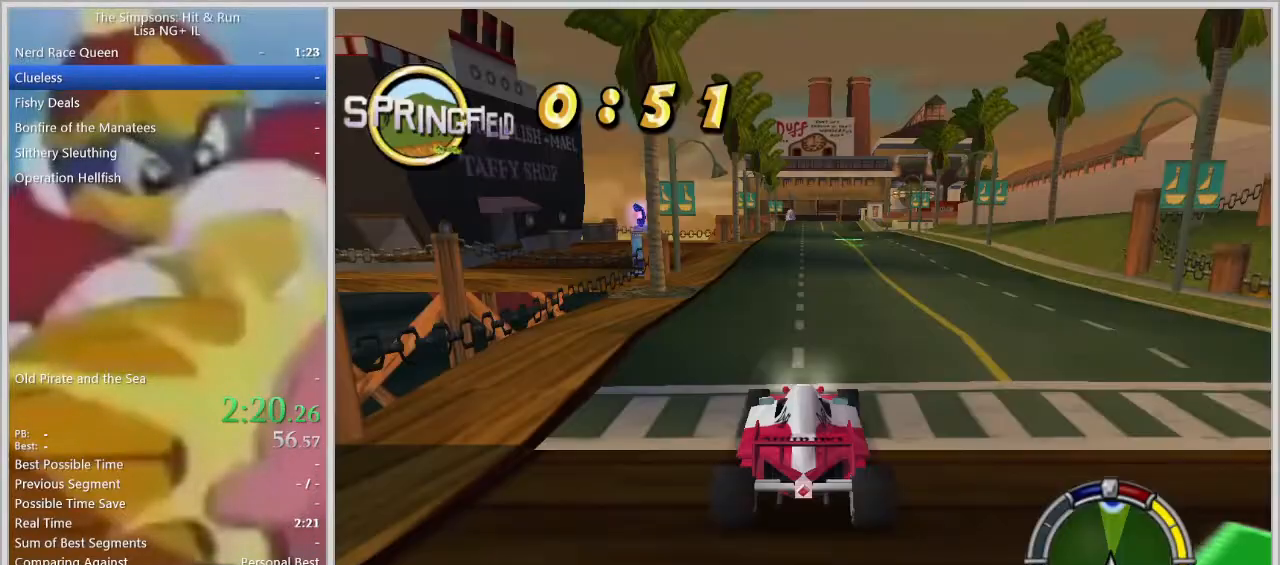
{"buttons": ["R2"], "left_stick": "center", "right_stick": "center", "events": [[150, "SQUARE", "up"]]}
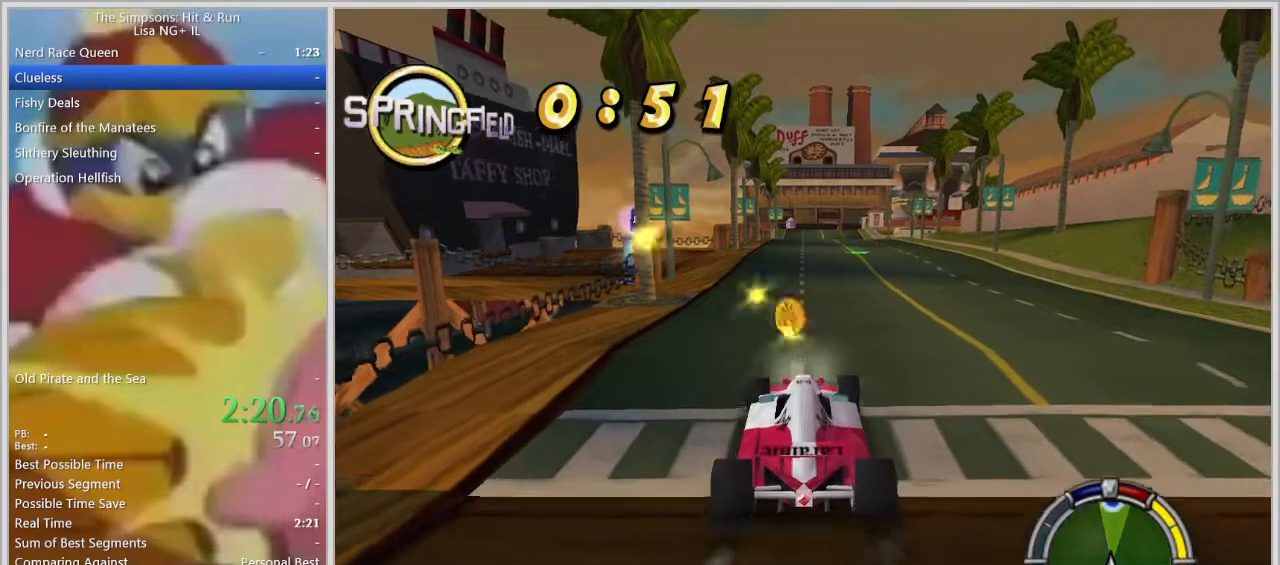
{"buttons": ["R2"], "left_stick": "center", "right_stick": "center", "events": [[367, "L1", "down"], [467, "L1", "up"]]}
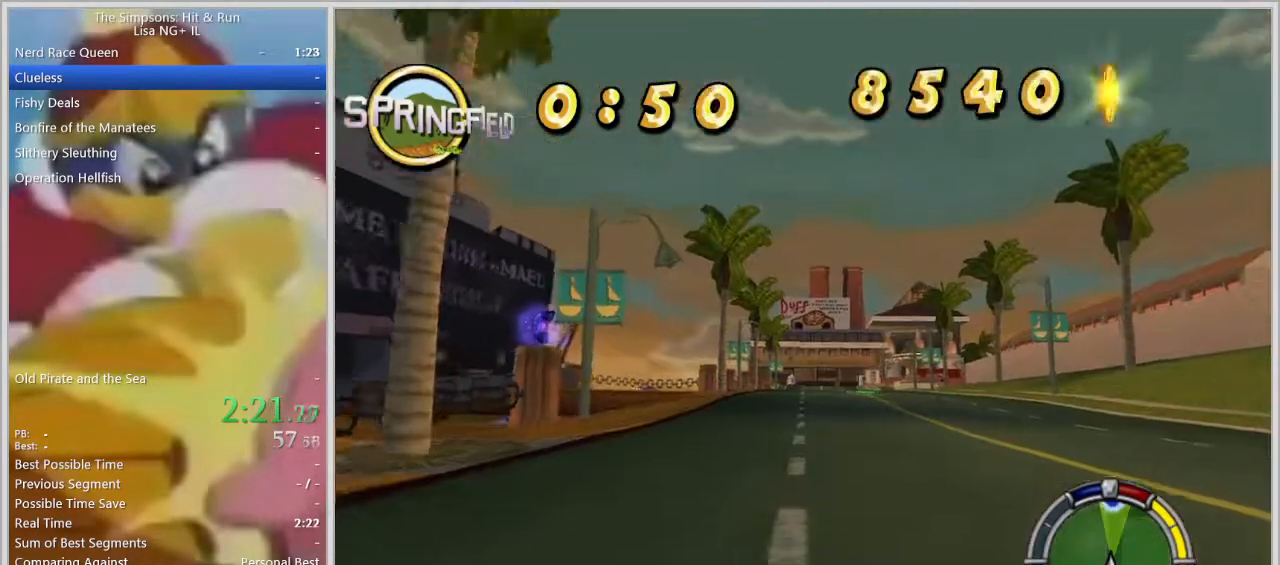
{"buttons": ["R2"], "left_stick": "center", "right_stick": "center", "events": [[100, "left_stick", "right"], [200, "left_stick", "center"]]}
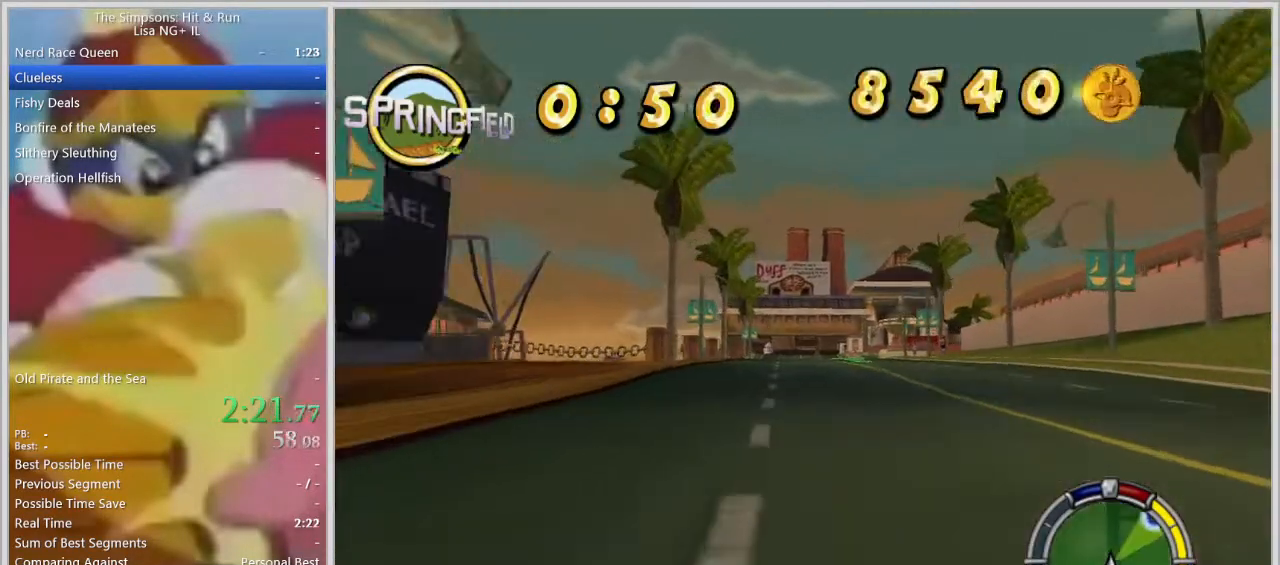
{"buttons": ["R2"], "left_stick": "center", "right_stick": "center", "events": [[67, "left_stick", "right"], [100, "right_stick", "down"], [217, "left_stick", "center"], [250, "right_stick", "center"]]}
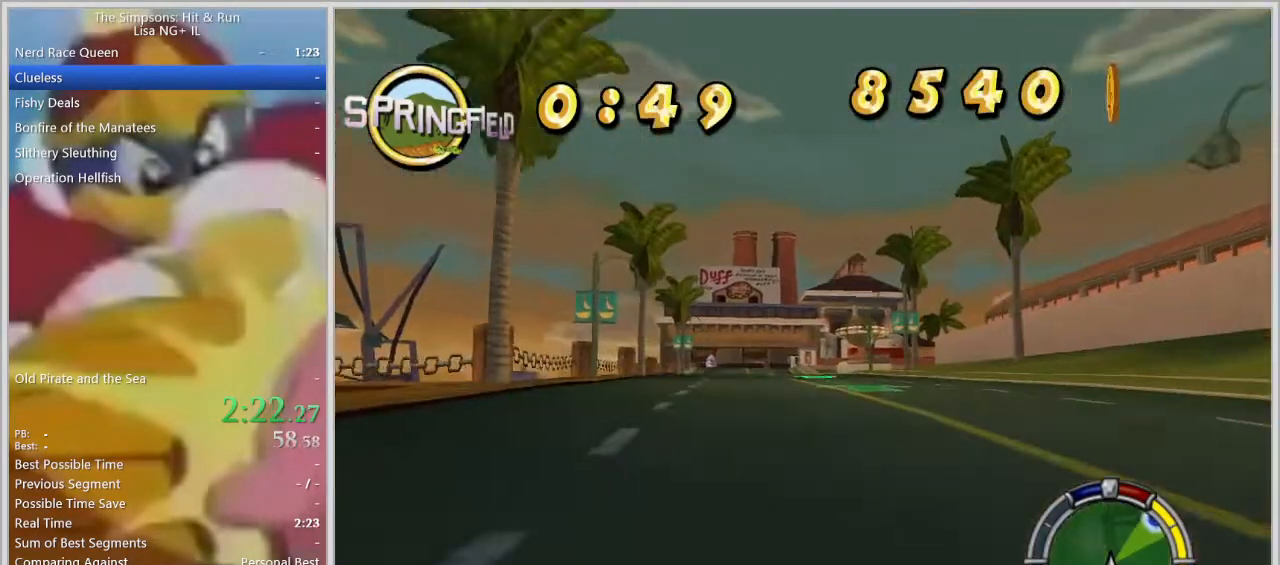
{"buttons": ["R2"], "left_stick": "center", "right_stick": "center", "events": [[233, "left_stick", "right"], [400, "left_stick", "center"]]}
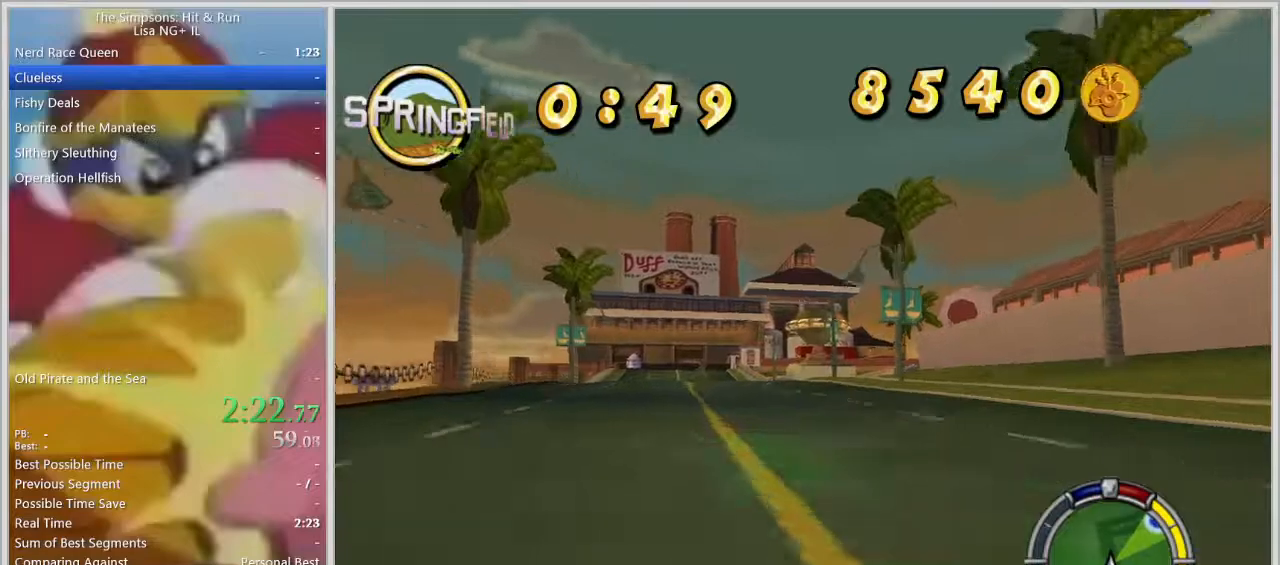
{"buttons": ["R2"], "left_stick": "center", "right_stick": "down", "events": [[167, "left_stick", "right"], [317, "left_stick", "center"], [500, "right_stick", "down"]]}
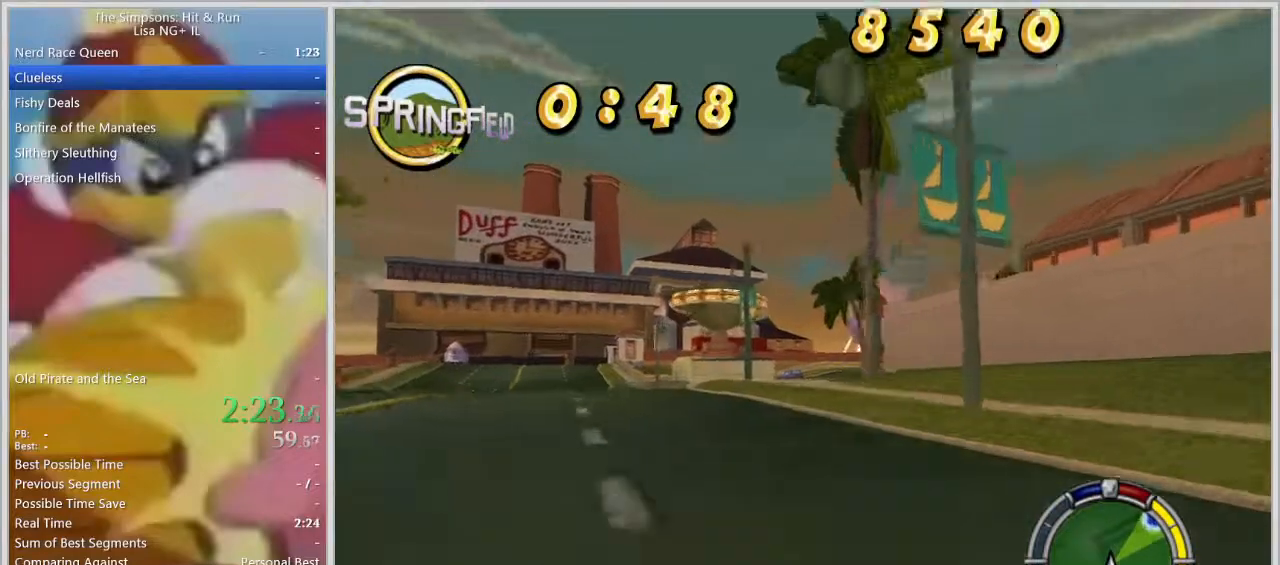
{"buttons": ["L2"], "left_stick": "right", "right_stick": "center", "events": [[100, "right_stick", "center"], [117, "left_stick", "right"], [450, "R2", "up"], [467, "L2", "down"]]}
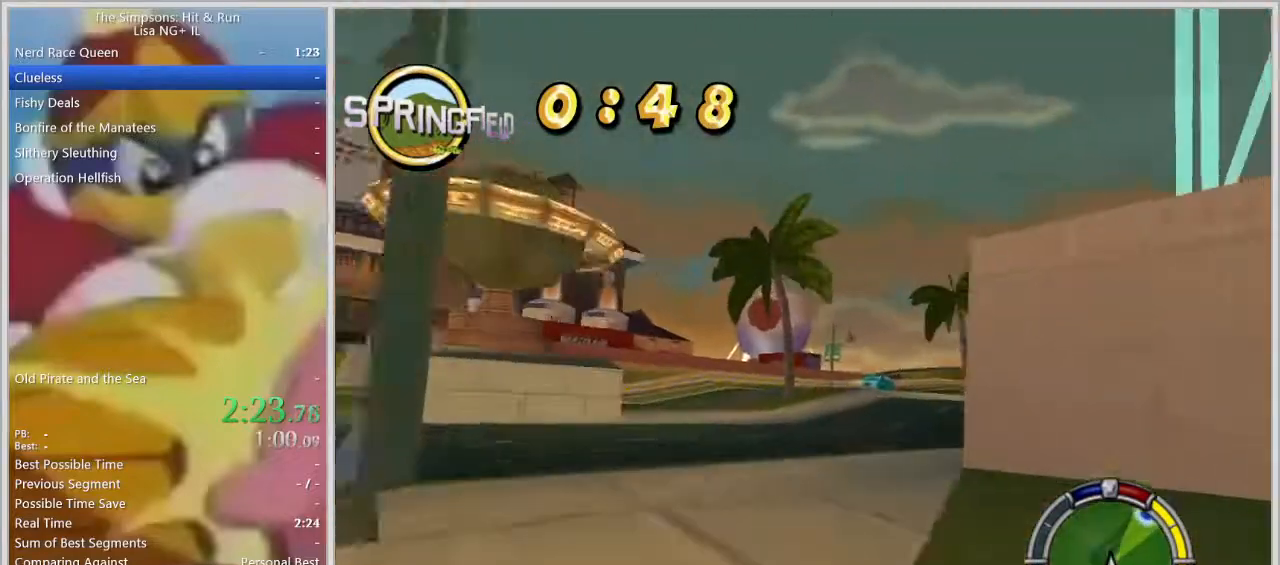
{"buttons": ["R2"], "left_stick": "center", "right_stick": "center", "events": [[33, "R2", "down"], [133, "R2", "up"], [167, "R2", "down"], [317, "L2", "up"], [450, "left_stick", "center"]]}
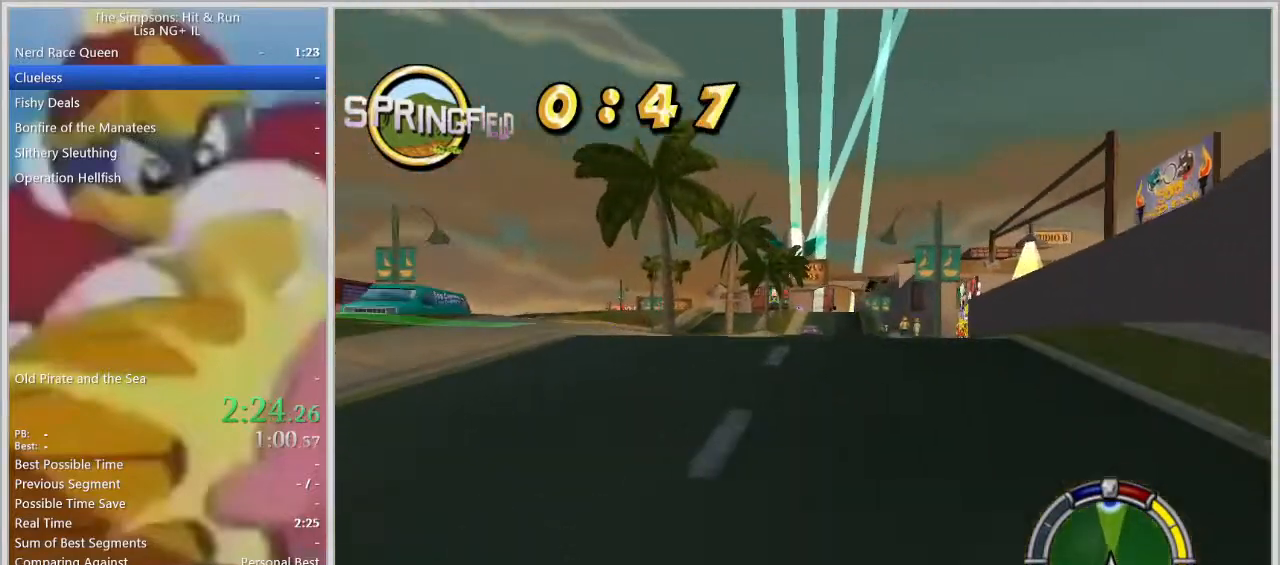
{"buttons": ["R2"], "left_stick": "center", "right_stick": "center", "events": [[117, "left_stick", "right"], [383, "left_stick", "center"]]}
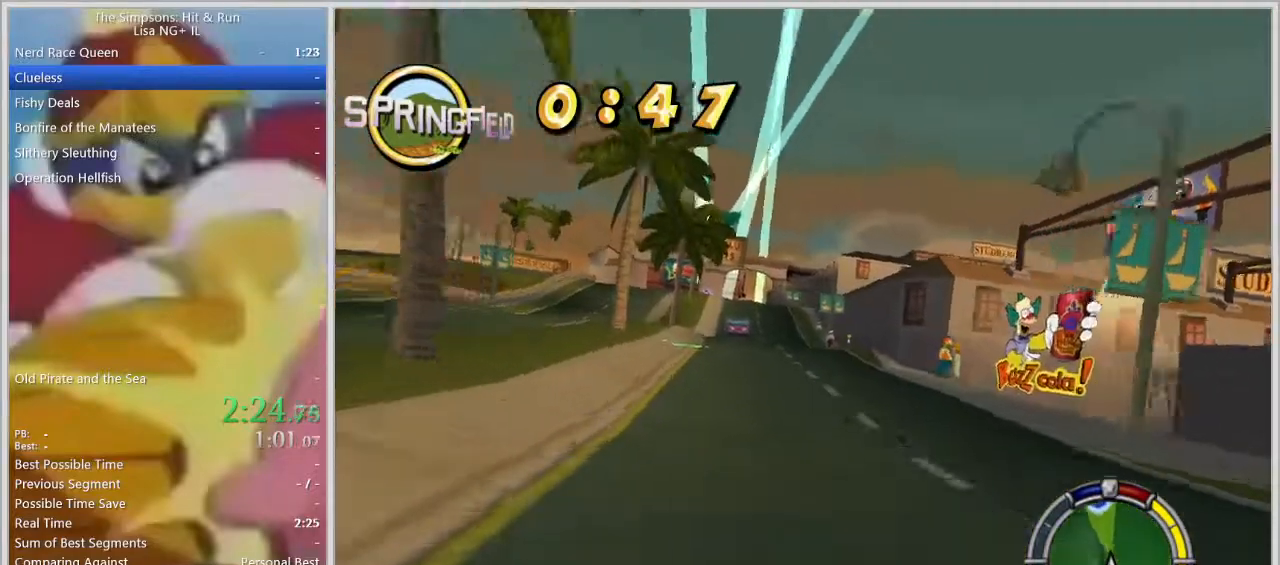
{"buttons": ["R2"], "left_stick": "left", "right_stick": "center", "events": [[200, "left_stick", "left"]]}
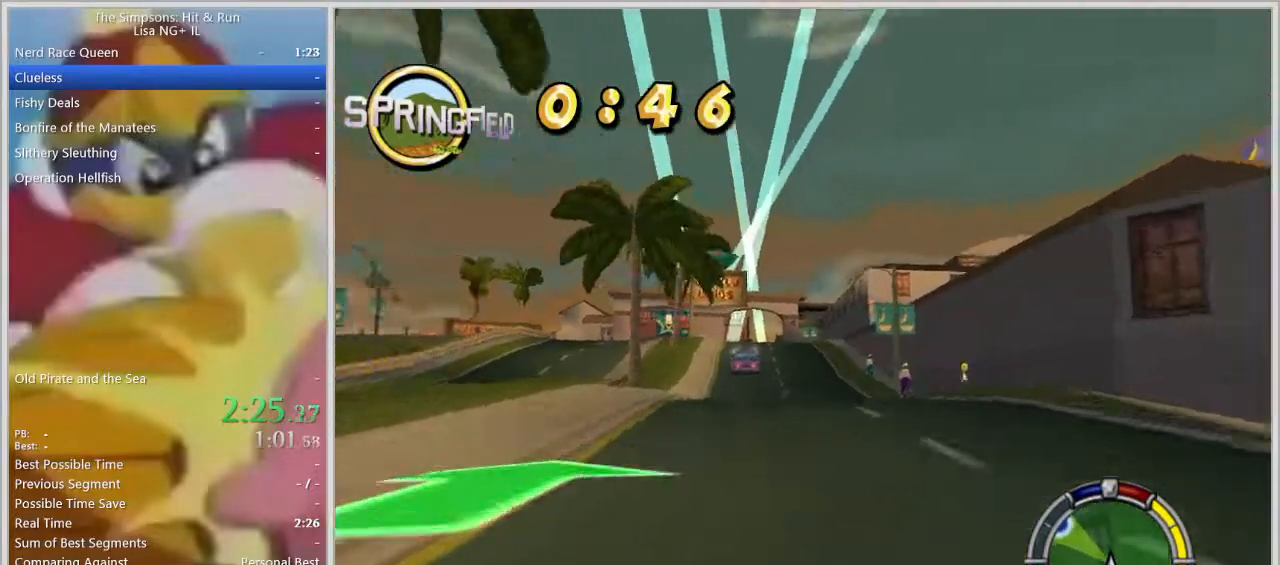
{"buttons": ["L2"], "left_stick": "center", "right_stick": "center", "events": [[33, "right_stick", "down"], [67, "left_stick", "center"], [217, "left_stick", "left"], [267, "L2", "down"], [267, "right_stick", "center"], [283, "R2", "up"], [400, "left_stick", "center"]]}
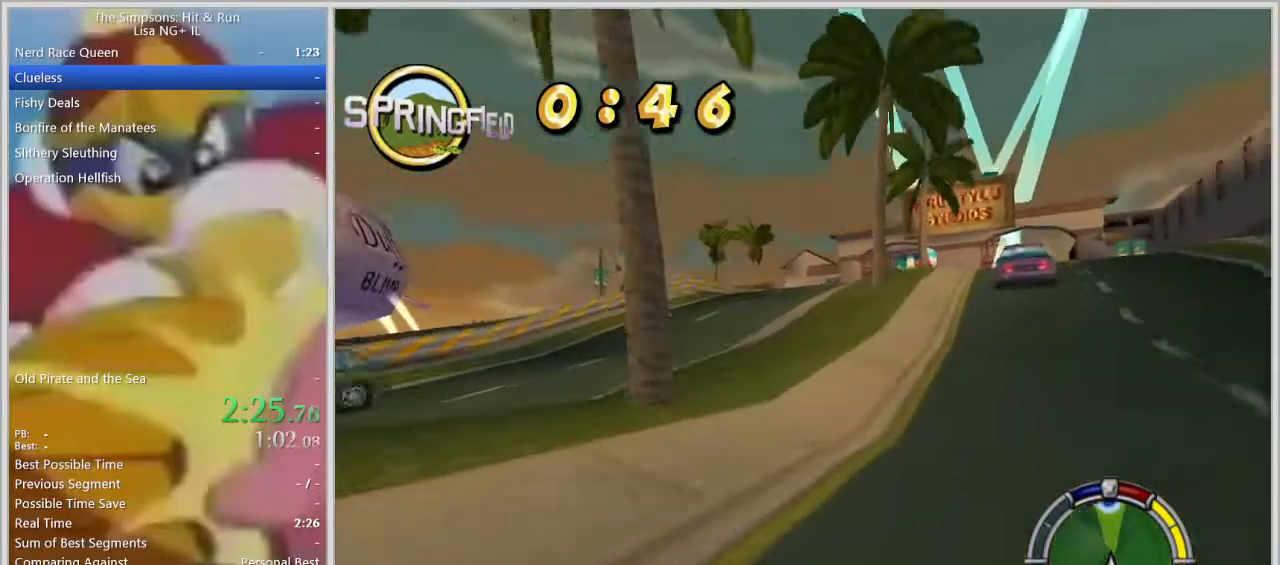
{"buttons": ["R2"], "left_stick": "center", "right_stick": "center", "events": [[67, "left_stick", "left"], [217, "left_stick", "center"], [250, "R2", "down"], [350, "L2", "up"], [383, "R2", "up"], [433, "R2", "down"]]}